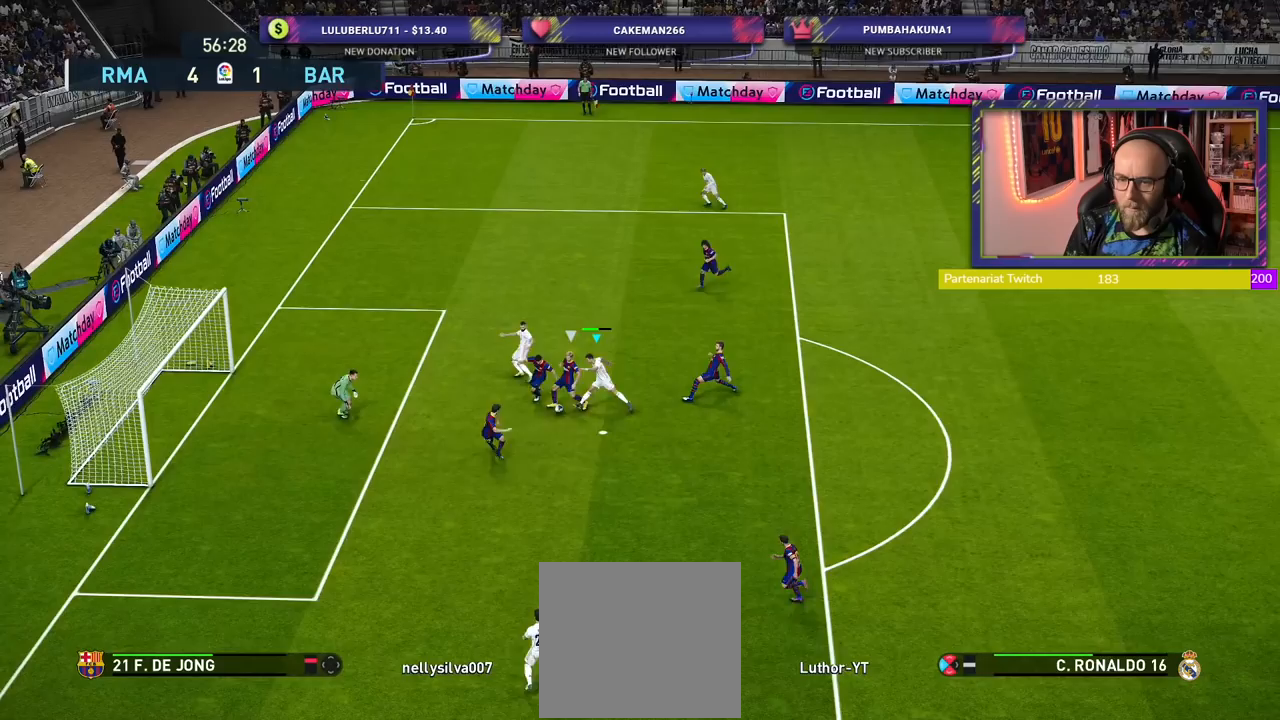
Gameplay with a controller (PlayStation layout); each line is a JSON object with the inputs held at the frame after it. "events" lists button and stick changes between this image and that frame as [ms after this image, input, new state], when the widget could be followed in between.
{"buttons": [], "left_stick": "left", "right_stick": "center", "events": [[260, "left_stick", "left"]]}
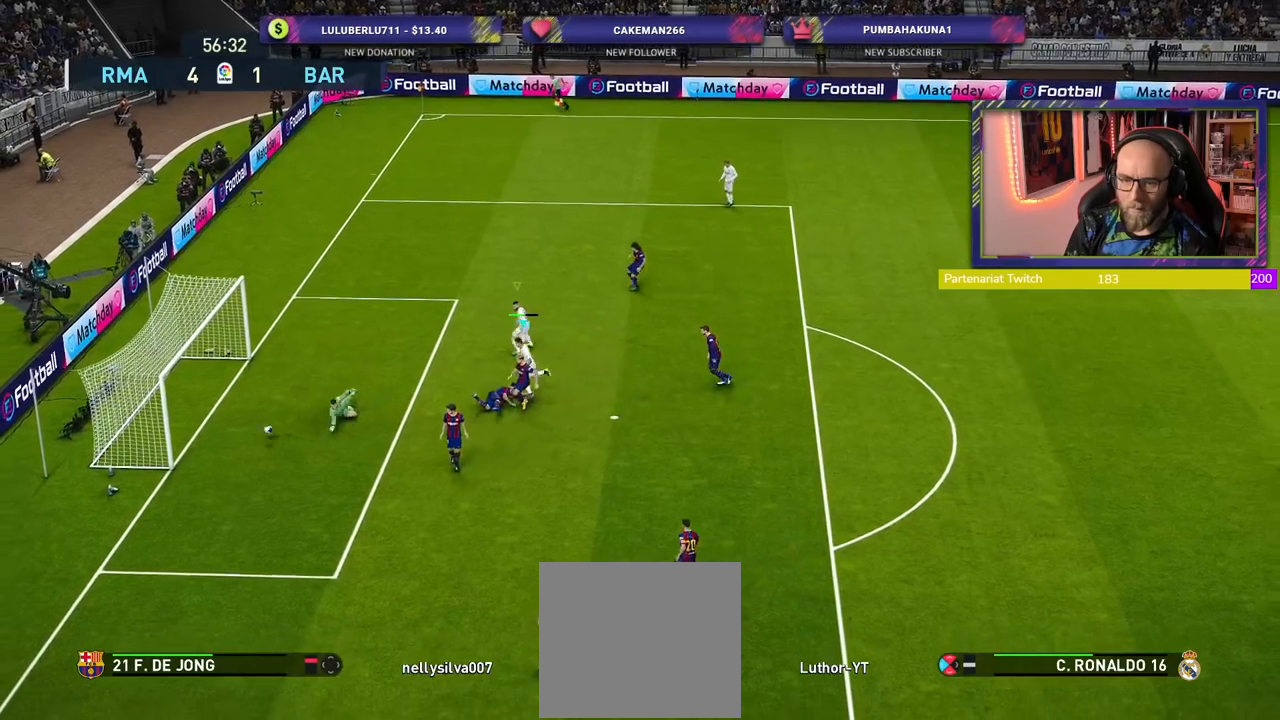
{"buttons": [], "left_stick": "center", "right_stick": "center", "events": [[260, "left_stick", "center"], [300, "CROSS", "down"], [440, "CROSS", "up"]]}
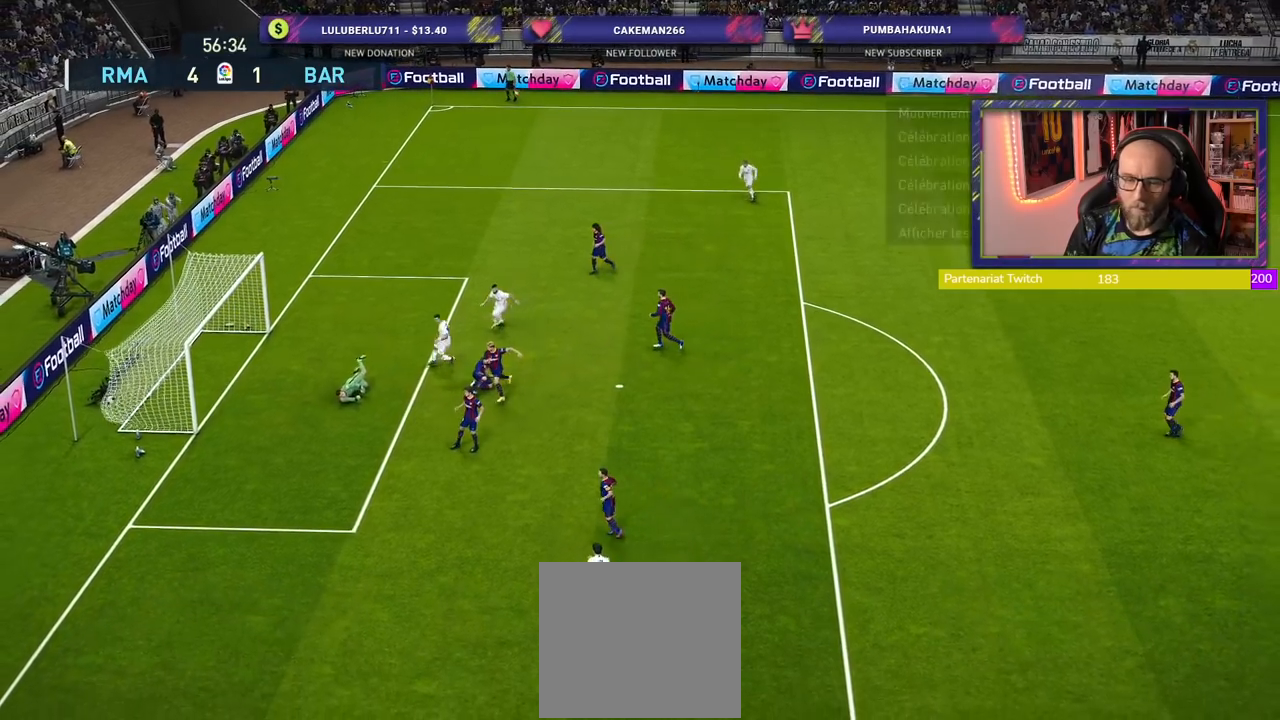
{"buttons": [], "left_stick": "center", "right_stick": "center", "events": [[120, "CROSS", "down"], [240, "CROSS", "up"]]}
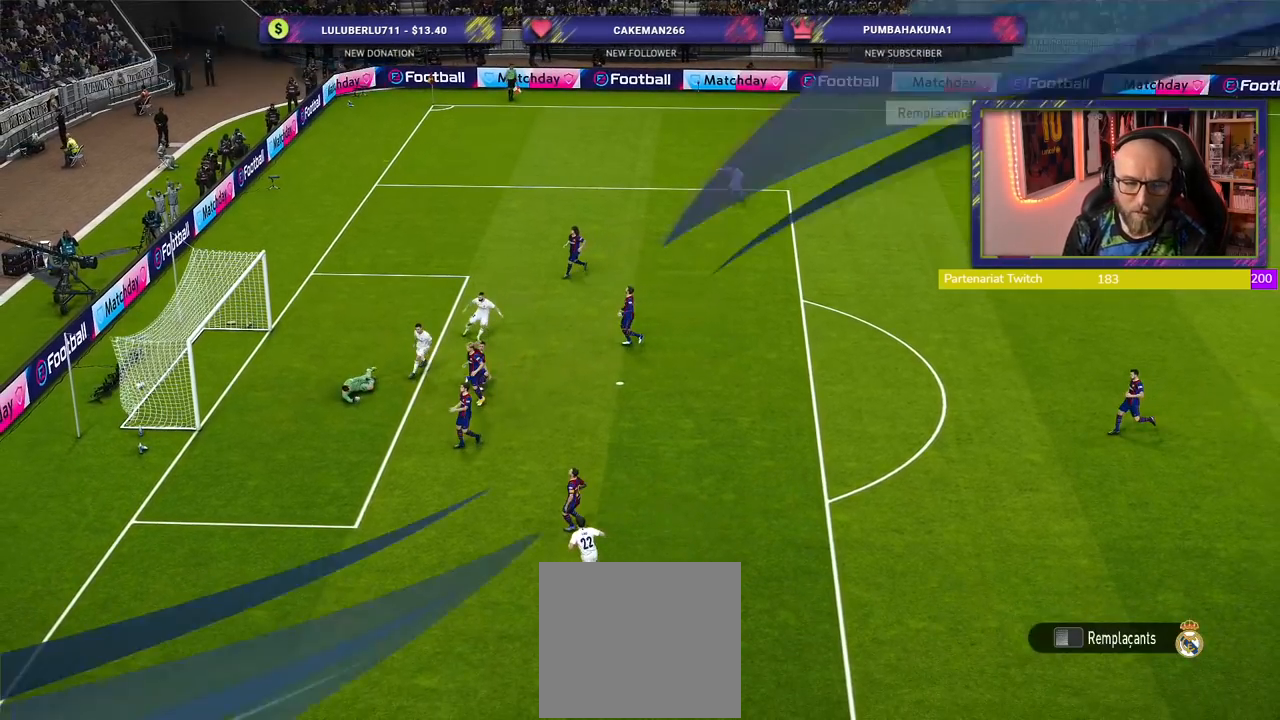
{"buttons": ["START"], "left_stick": "center", "right_stick": "center", "events": [[140, "START", "down"], [300, "START", "up"], [420, "START", "down"]]}
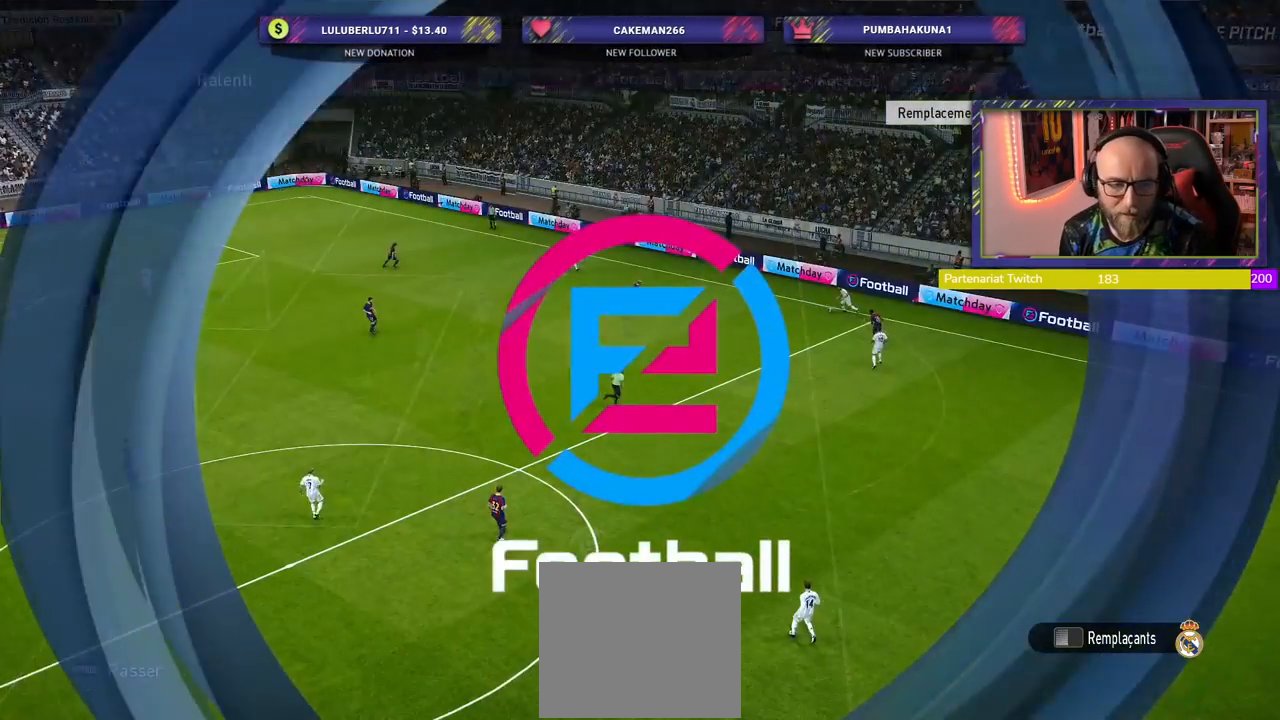
{"buttons": [], "left_stick": "center", "right_stick": "center", "events": [[60, "START", "up"], [160, "START", "down"], [260, "START", "up"], [380, "START", "down"], [500, "START", "up"]]}
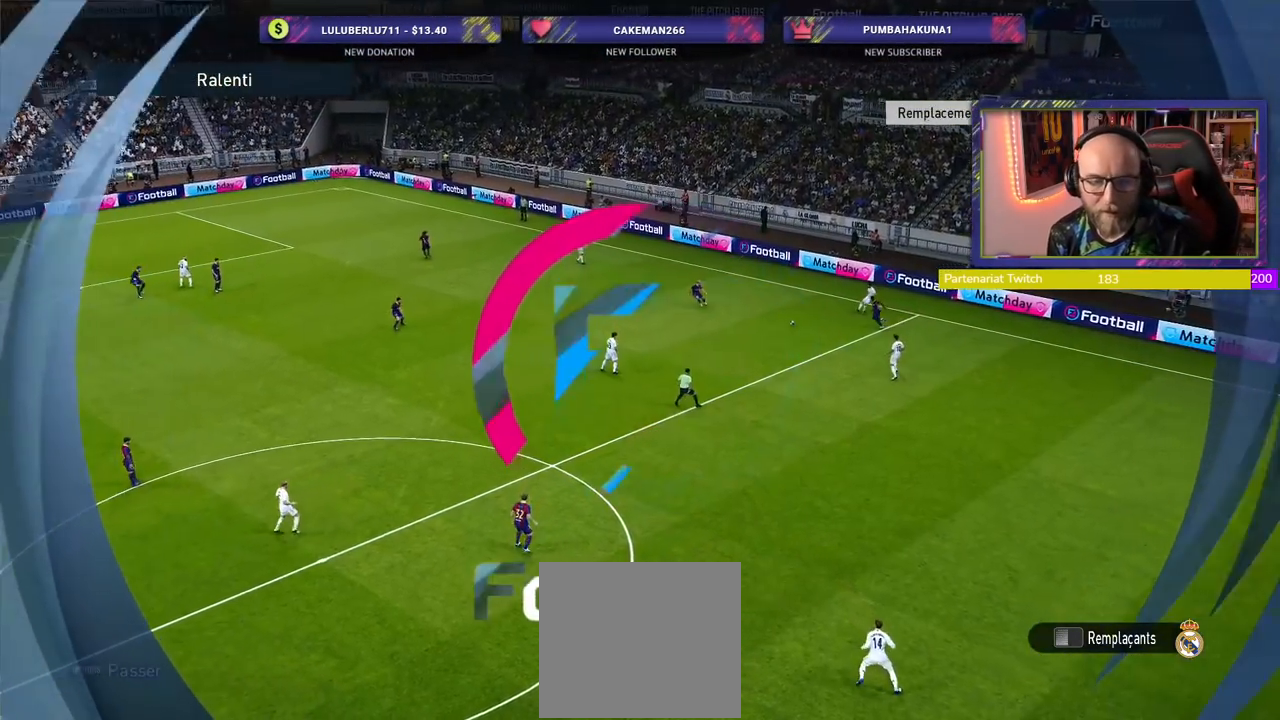
{"buttons": [], "left_stick": "center", "right_stick": "center", "events": [[120, "START", "down"], [220, "START", "up"], [300, "START", "down"], [360, "R2", "down"], [440, "R2", "up"], [440, "START", "up"]]}
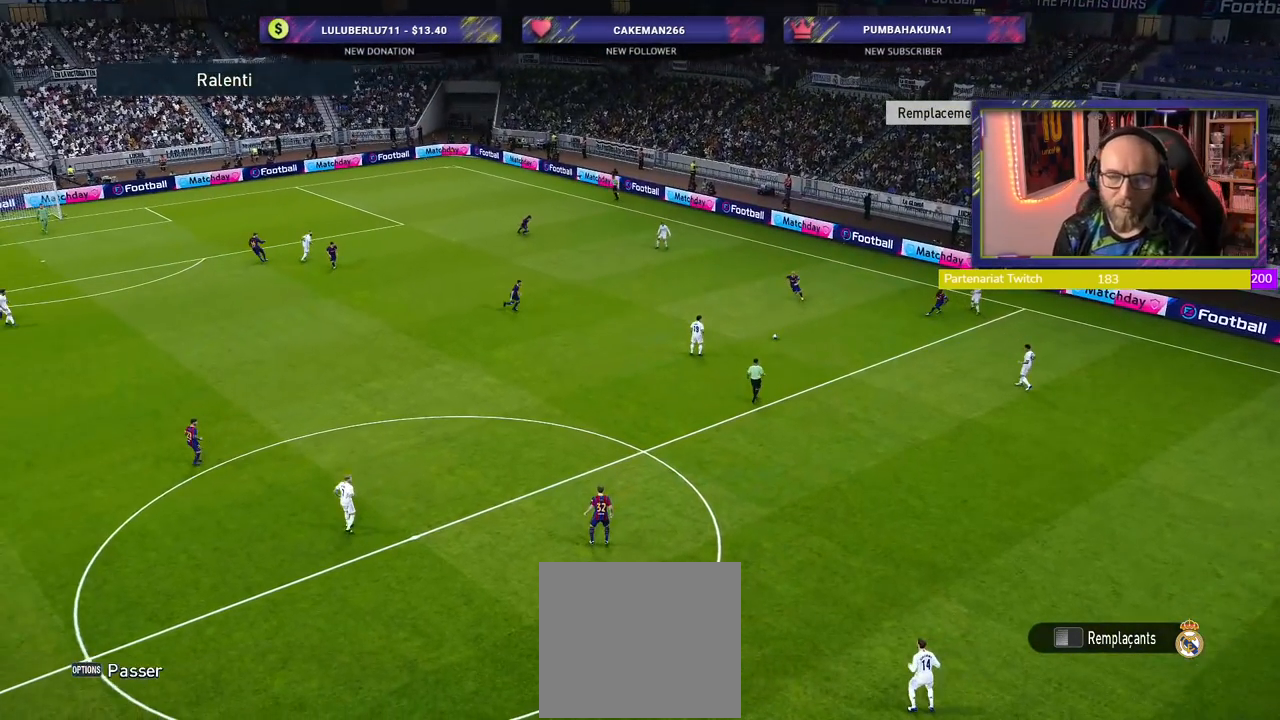
{"buttons": [], "left_stick": "center", "right_stick": "center", "events": []}
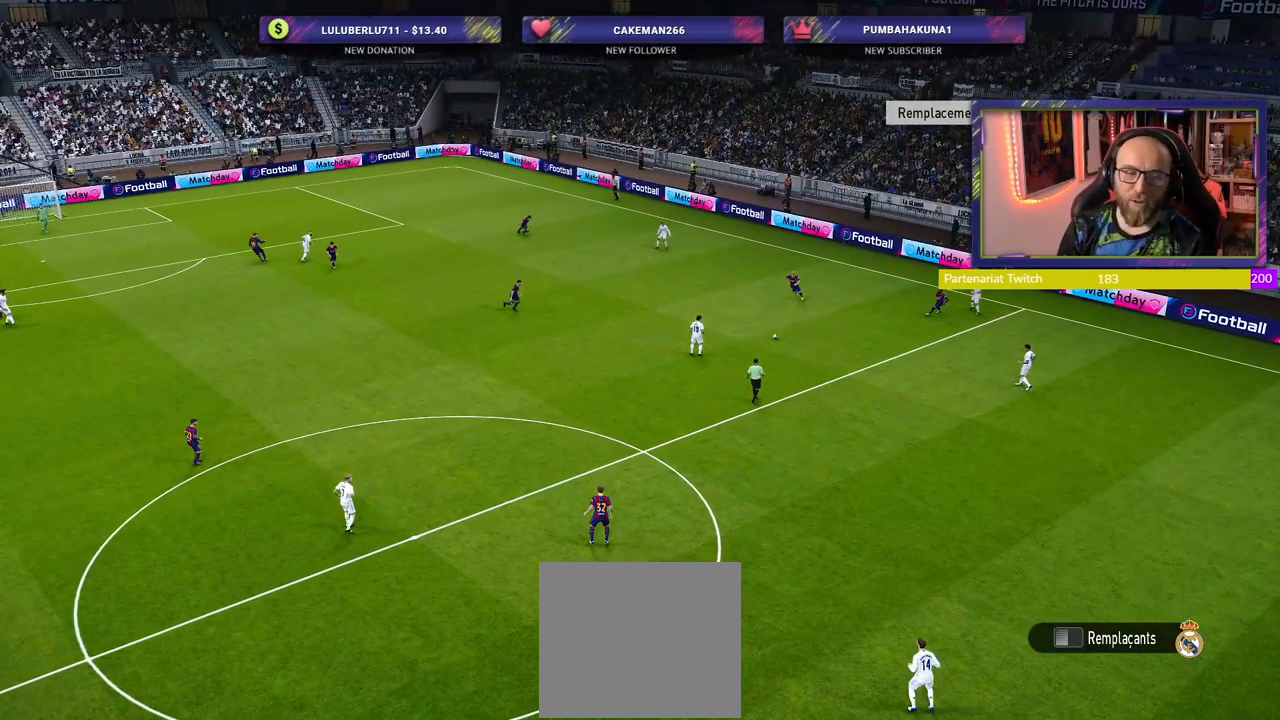
{"buttons": [], "left_stick": "center", "right_stick": "center", "events": []}
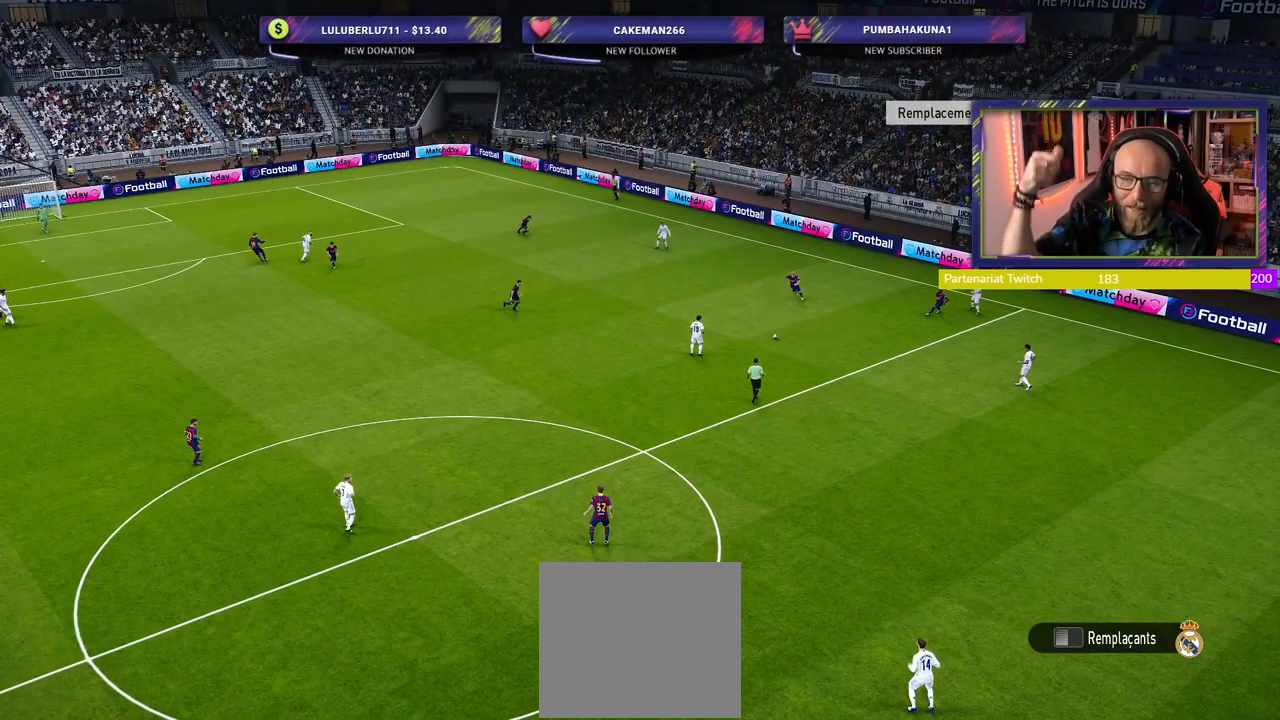
{"buttons": [], "left_stick": "center", "right_stick": "center", "events": []}
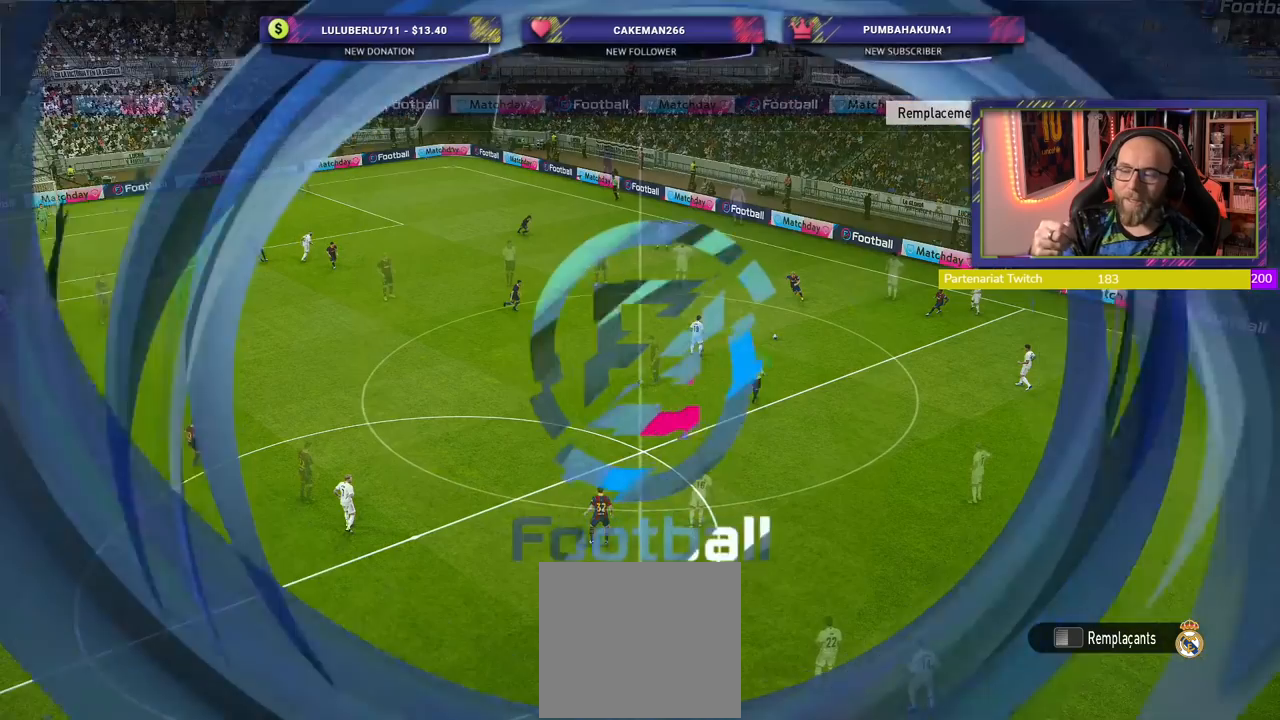
{"buttons": [], "left_stick": "center", "right_stick": "center", "events": []}
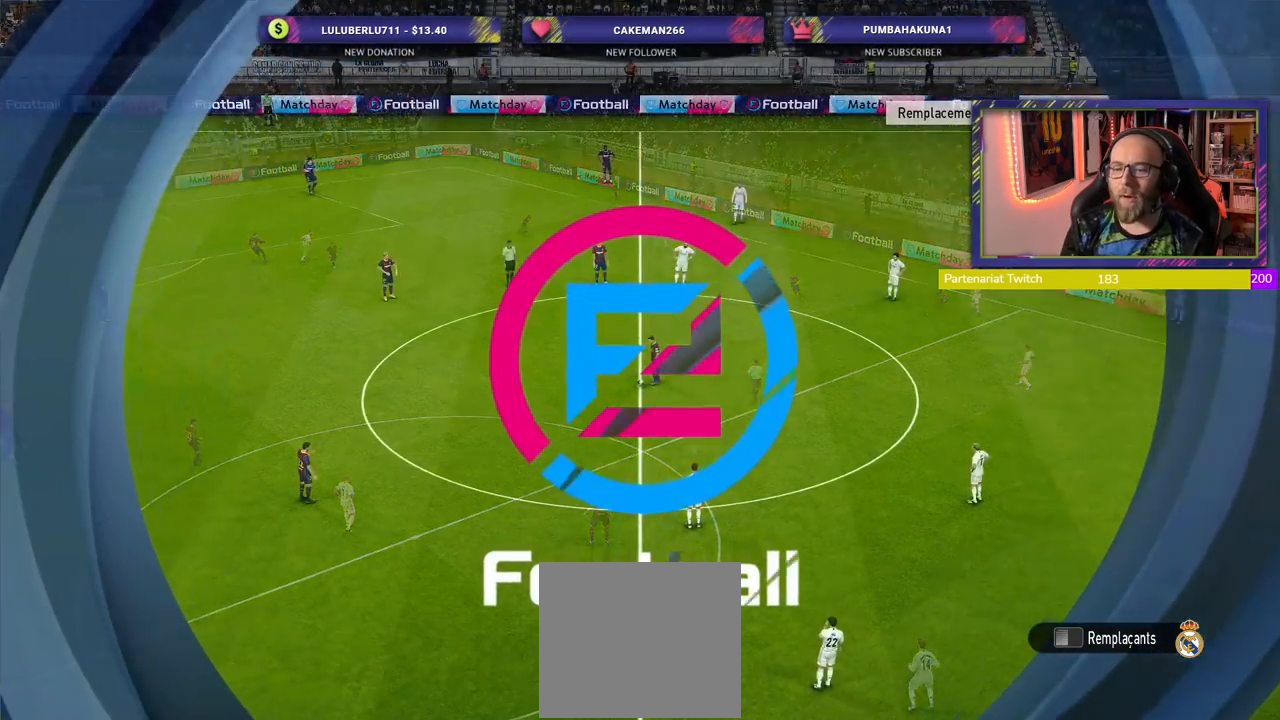
{"buttons": [], "left_stick": "center", "right_stick": "center", "events": []}
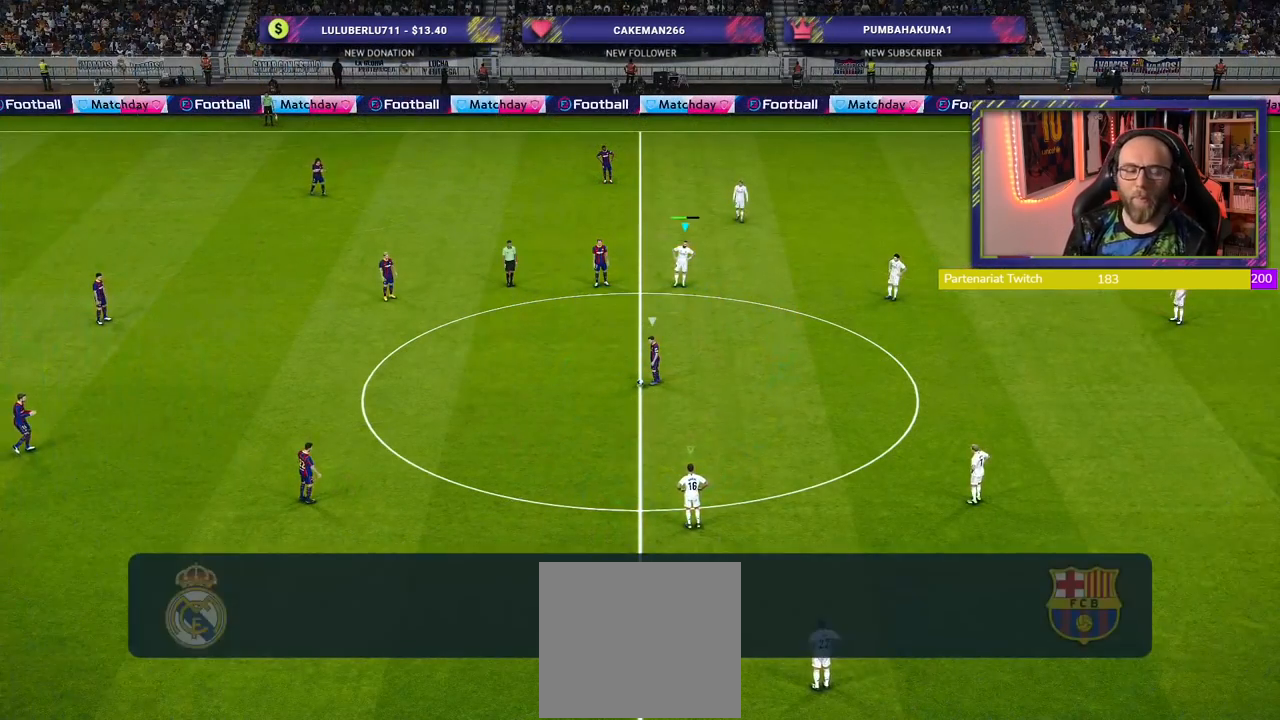
{"buttons": [], "left_stick": "center", "right_stick": "center", "events": []}
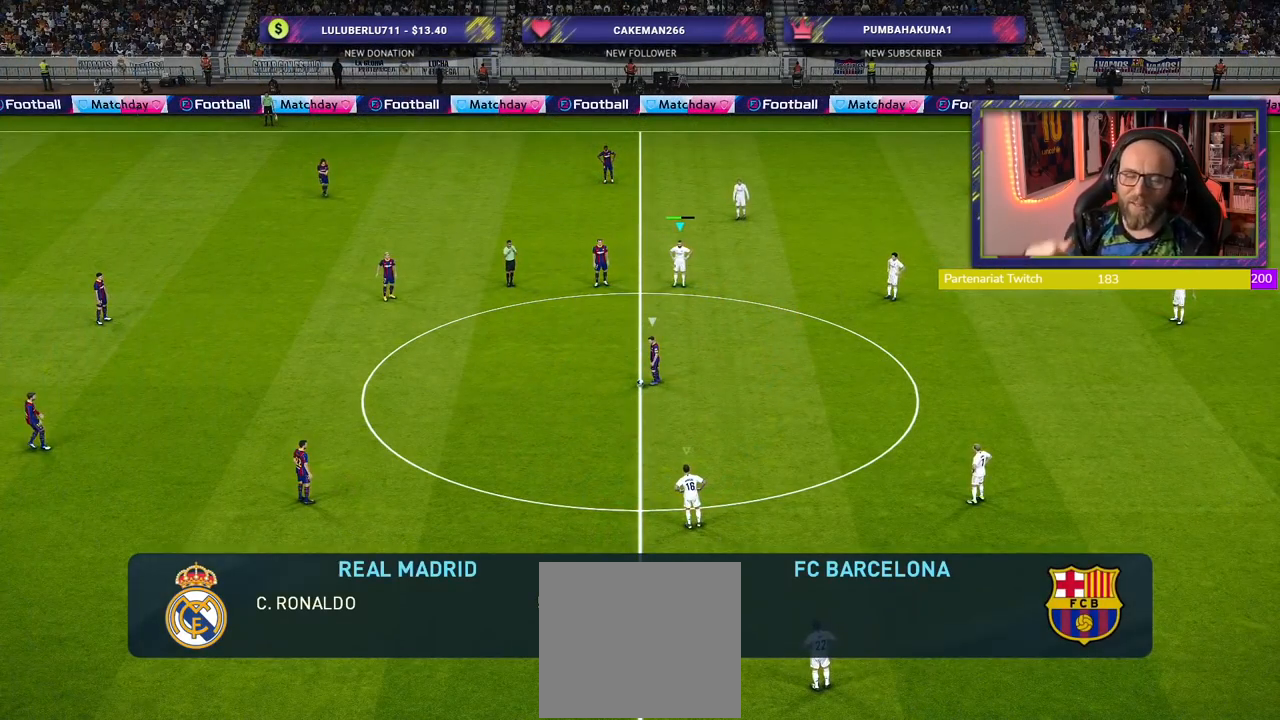
{"buttons": [], "left_stick": "center", "right_stick": "center", "events": []}
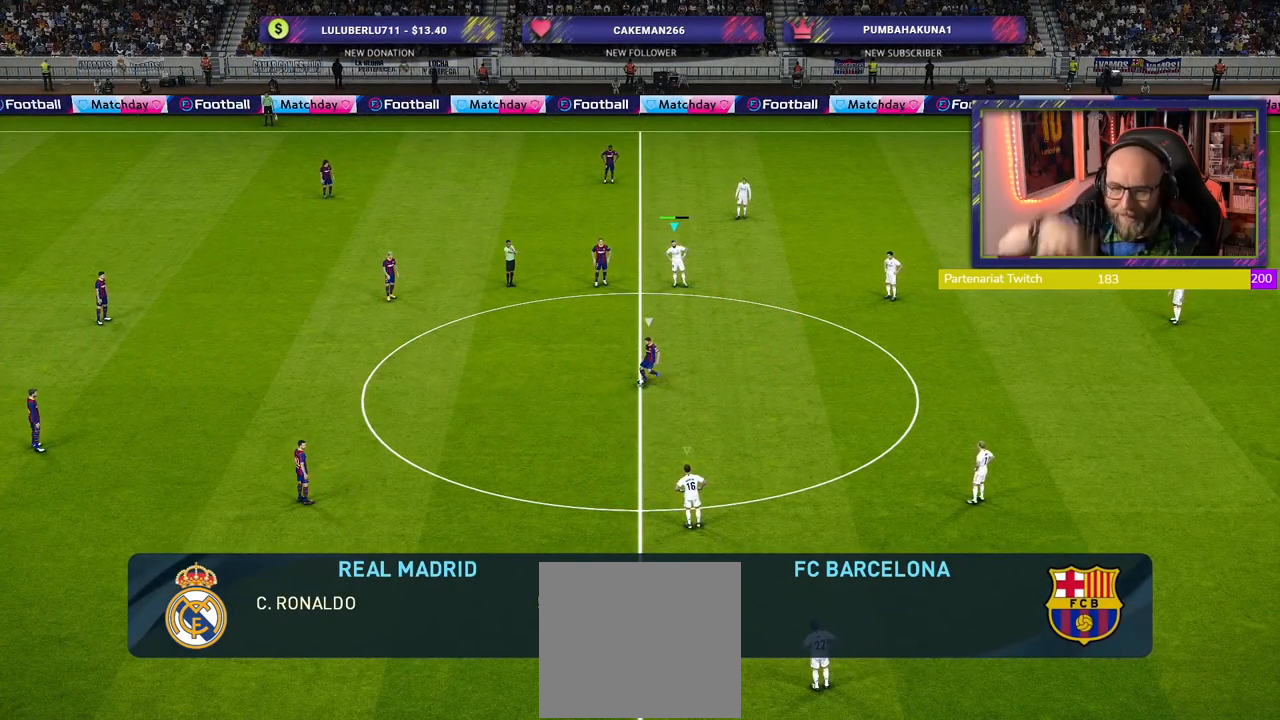
{"buttons": ["R2"], "left_stick": "up-left", "right_stick": "center", "events": [[140, "left_stick", "up-left"], [160, "L1", "down"], [300, "L1", "up"], [480, "R2", "down"]]}
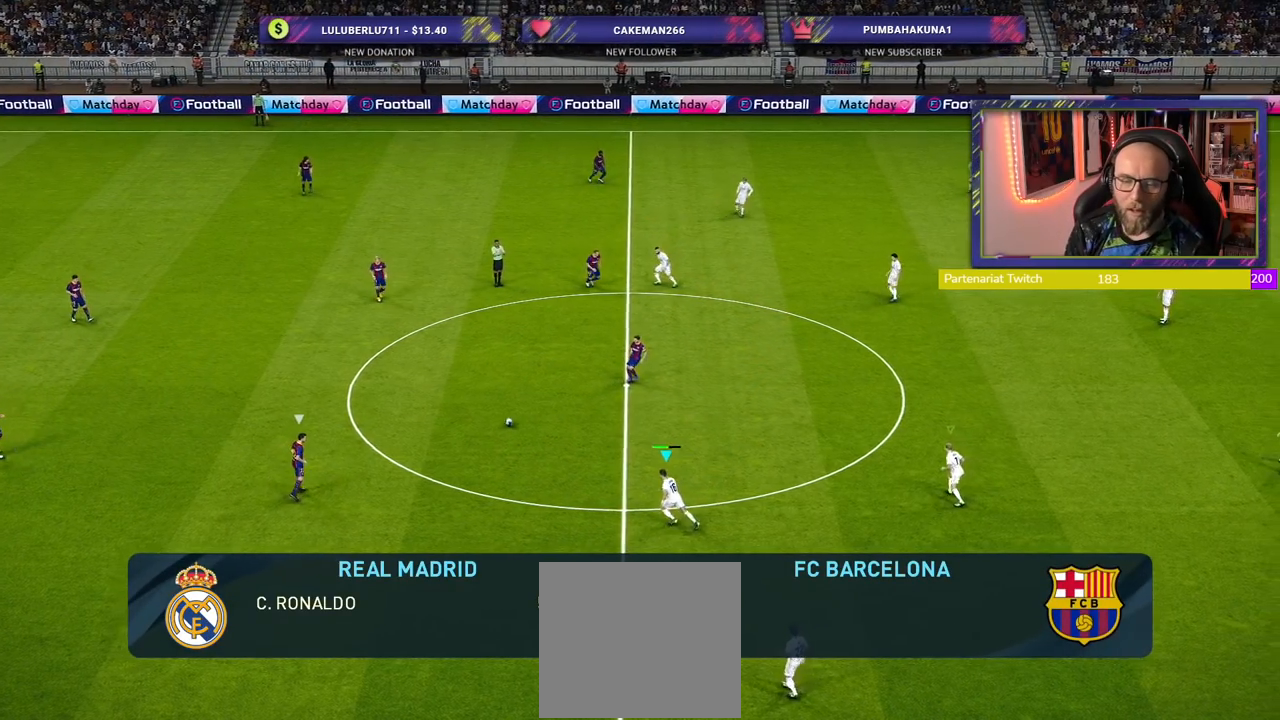
{"buttons": ["R2"], "left_stick": "up-left", "right_stick": "center", "events": []}
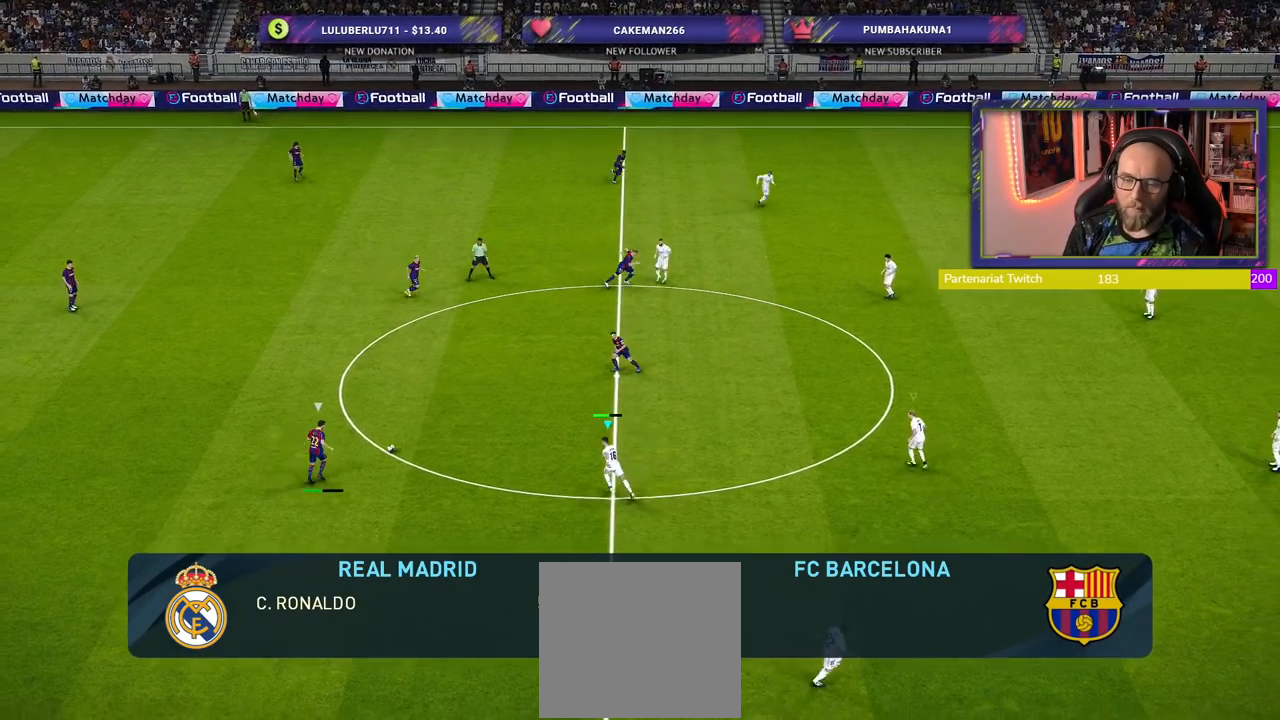
{"buttons": ["SQUARE", "R2"], "left_stick": "up", "right_stick": "center", "events": [[300, "left_stick", "up"], [500, "SQUARE", "down"]]}
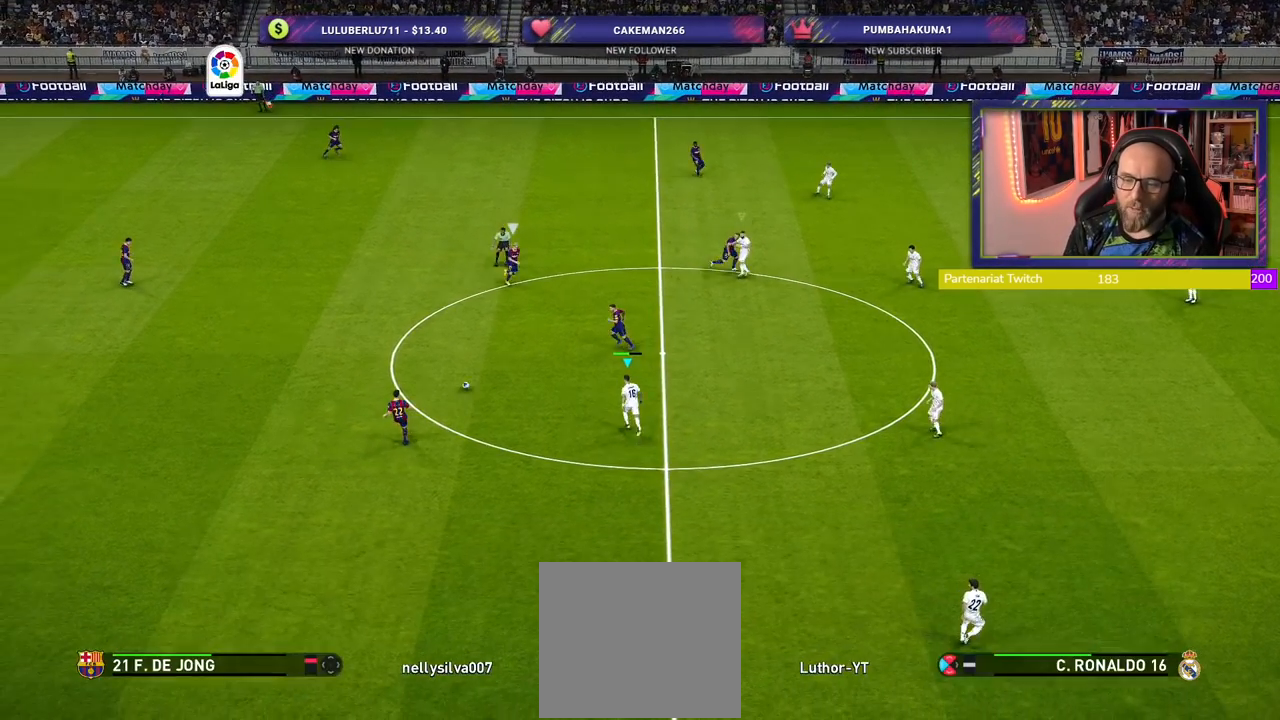
{"buttons": ["SQUARE", "L2", "R2"], "left_stick": "down-left", "right_stick": "center", "events": [[100, "left_stick", "down-left"], [440, "L2", "down"]]}
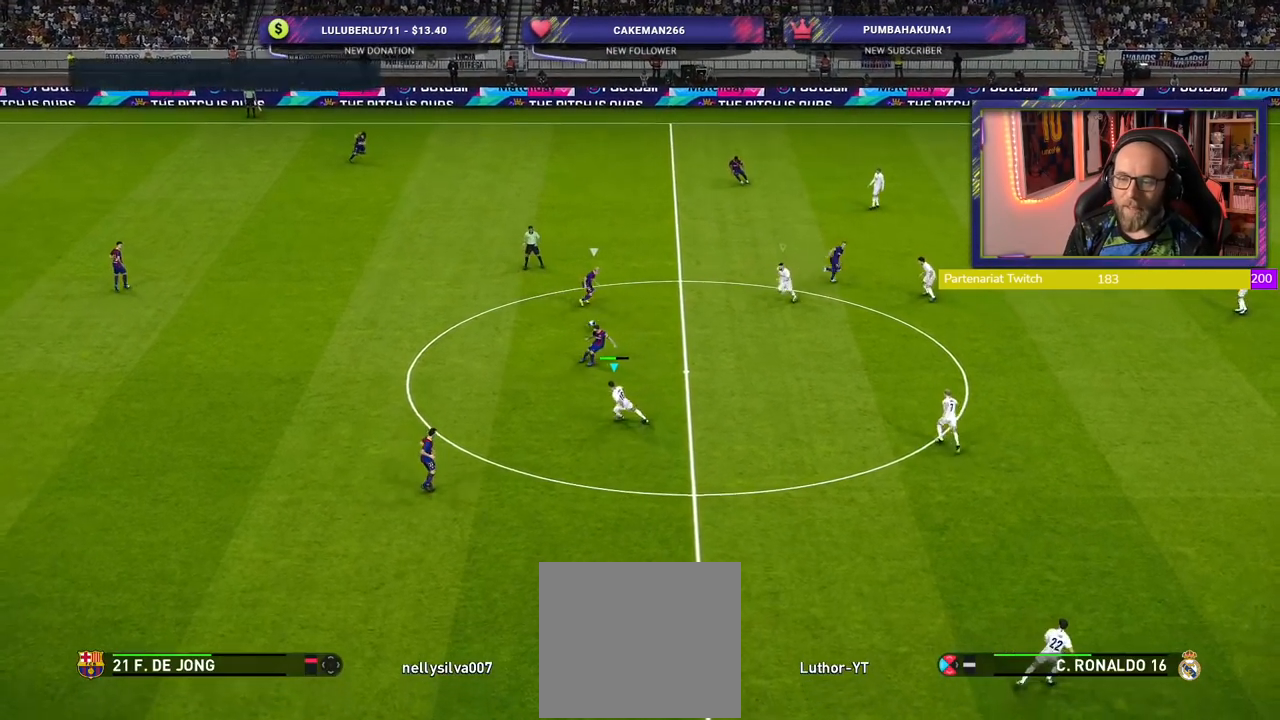
{"buttons": ["CROSS", "SQUARE", "L1", "R2"], "left_stick": "up-left", "right_stick": "center", "events": [[320, "CROSS", "down"], [360, "L2", "up"], [480, "L1", "down"], [500, "left_stick", "up-left"]]}
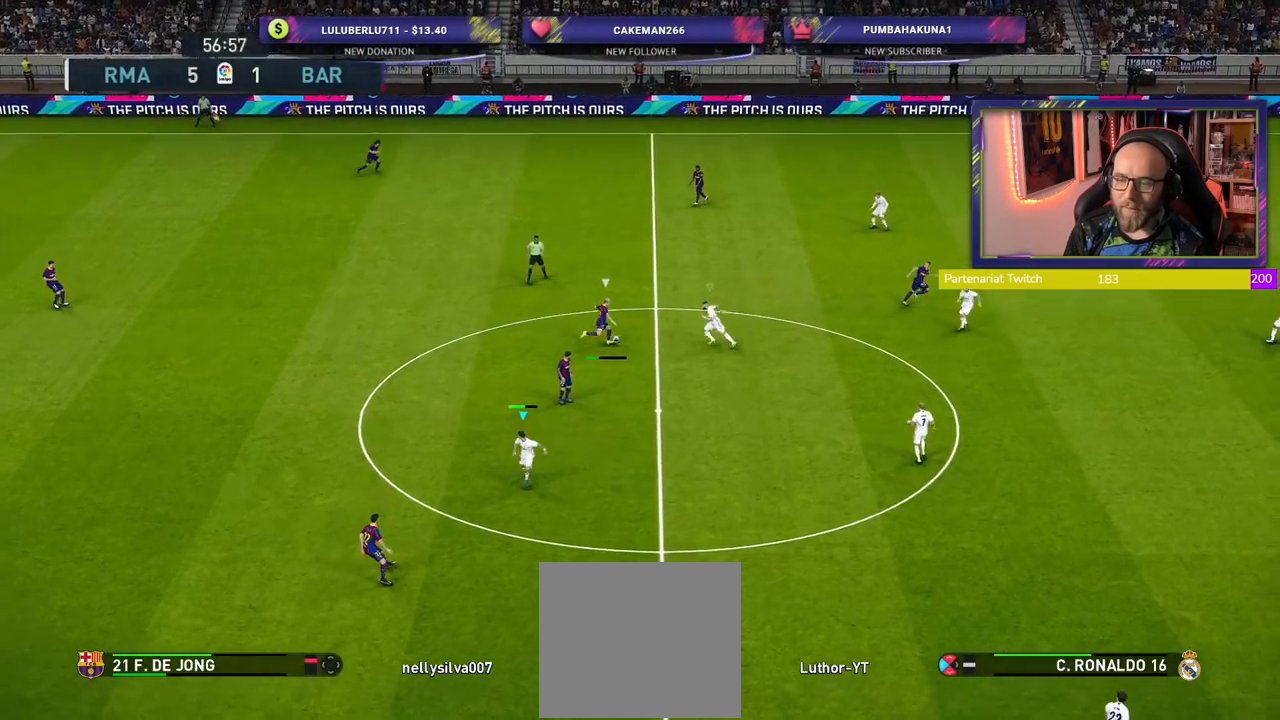
{"buttons": ["CROSS", "SQUARE", "R2"], "left_stick": "center", "right_stick": "center", "events": [[160, "L1", "up"], [200, "left_stick", "center"]]}
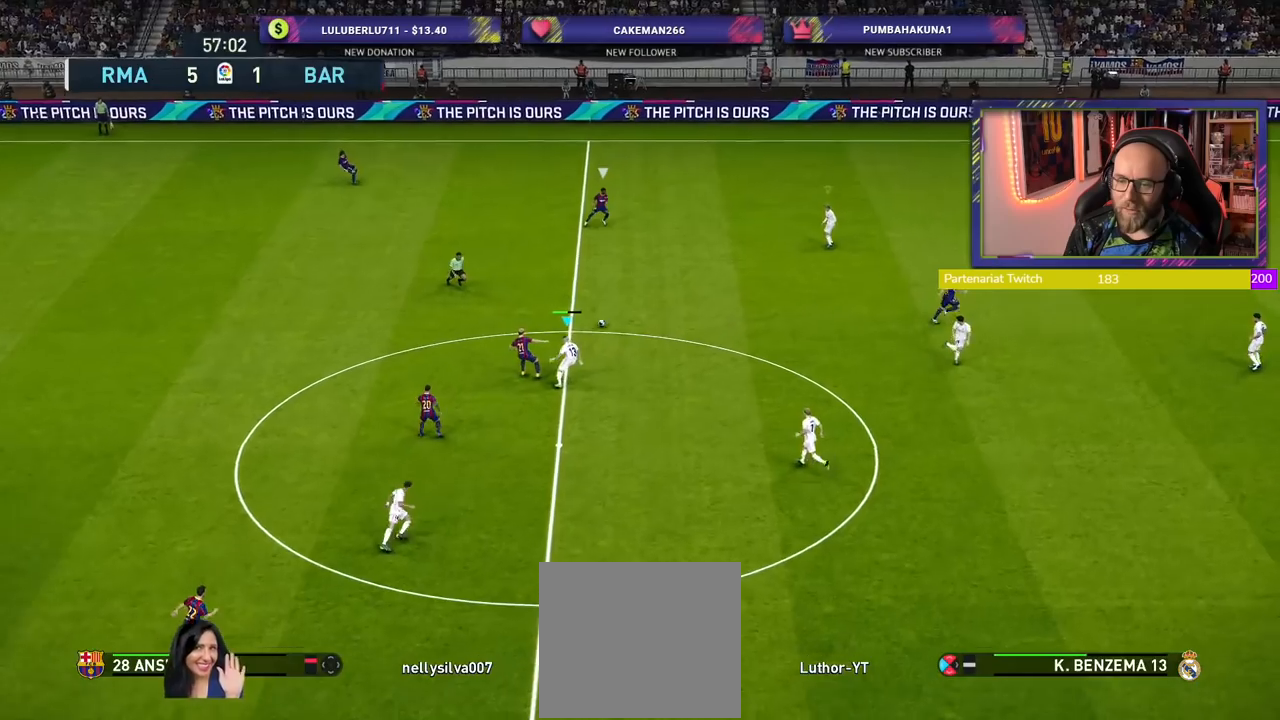
{"buttons": ["R2"], "left_stick": "left", "right_stick": "center", "events": [[40, "L1", "down"], [40, "left_stick", "left"], [140, "left_stick", "down-left"], [200, "L1", "up"], [400, "left_stick", "left"], [440, "SQUARE", "up"], [500, "CROSS", "up"]]}
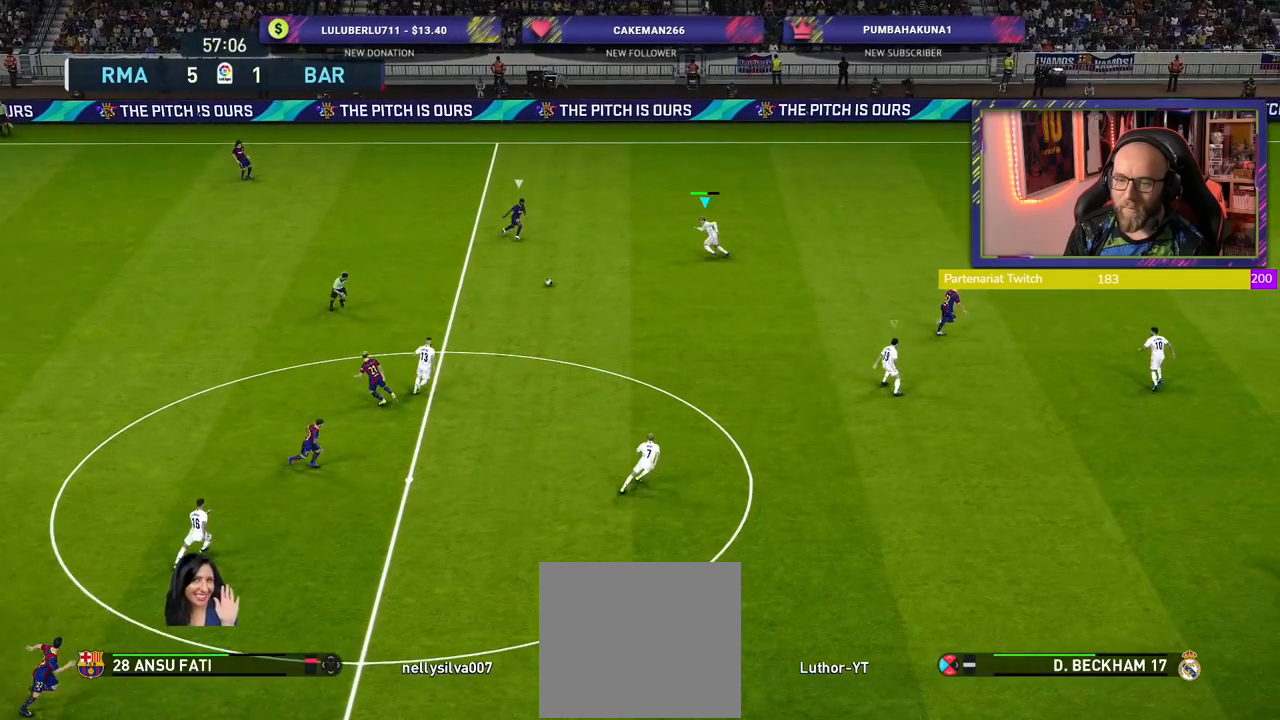
{"buttons": ["CROSS", "R2"], "left_stick": "center", "right_stick": "center", "events": [[340, "CROSS", "down"], [440, "left_stick", "center"]]}
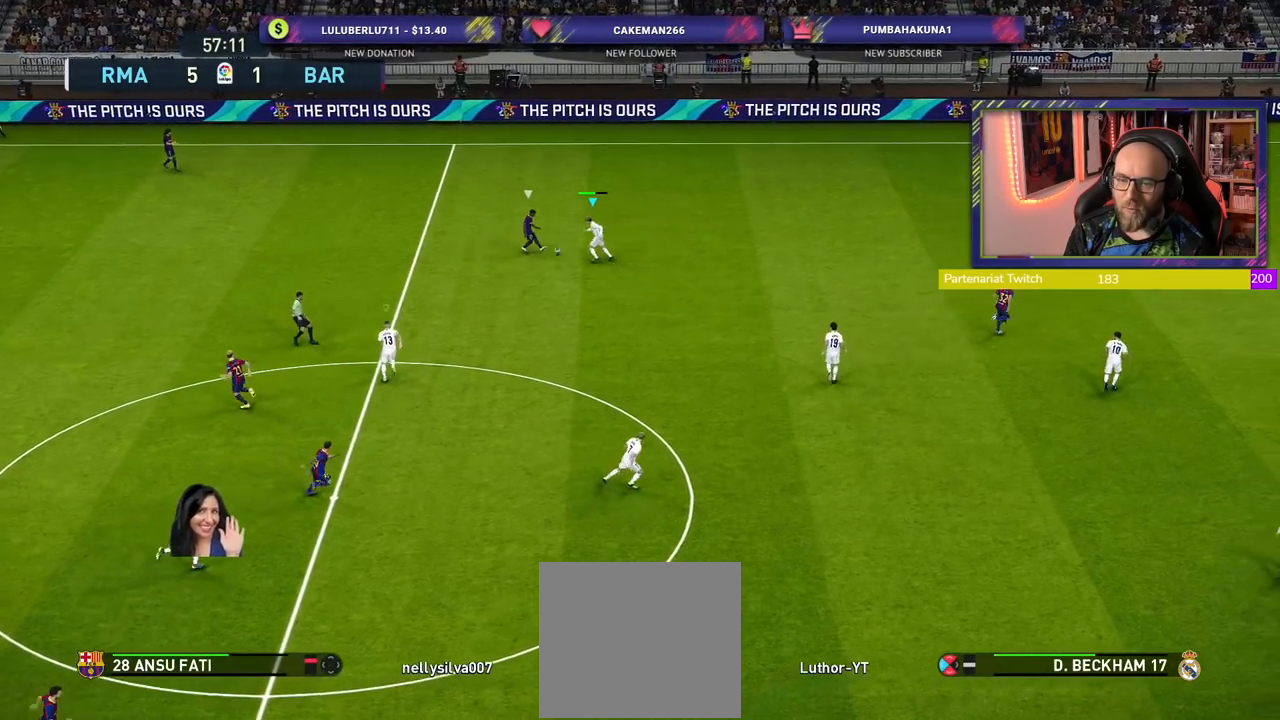
{"buttons": ["CROSS", "R2"], "left_stick": "up-left", "right_stick": "center"}
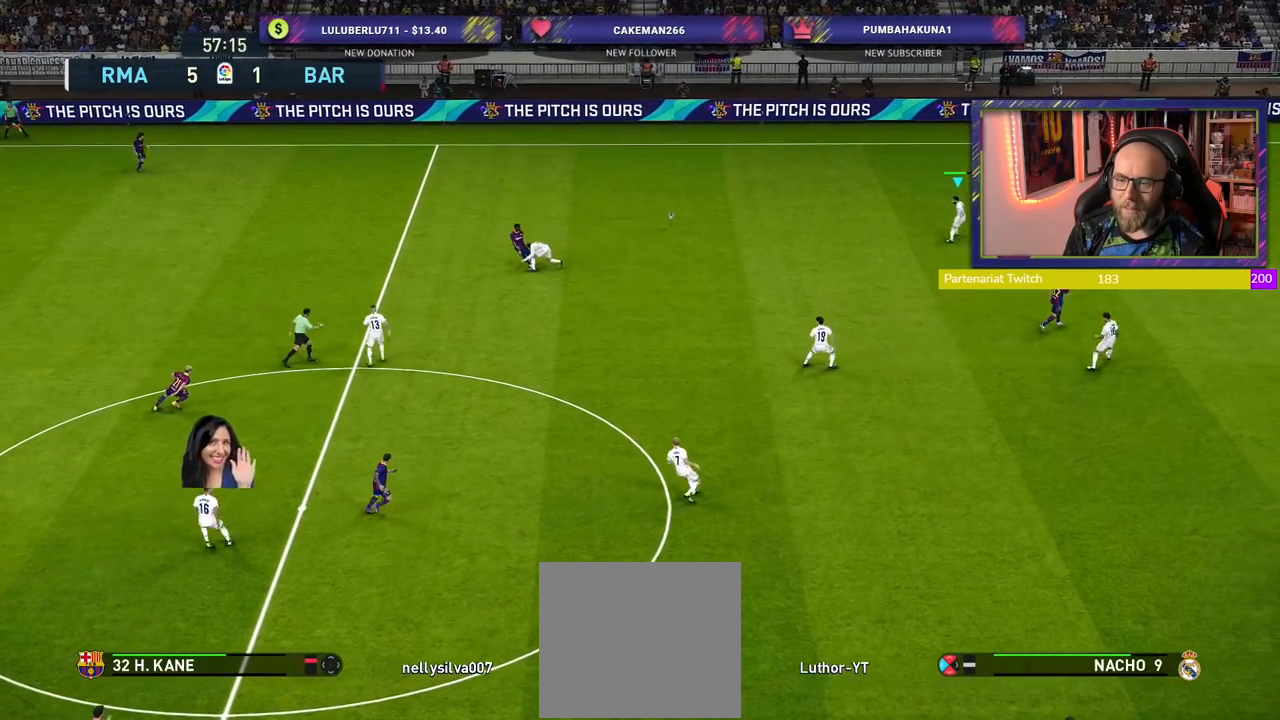
{"buttons": ["R2"], "left_stick": "up", "right_stick": "center", "events": [[160, "CROSS", "up"], [240, "left_stick", "up"]]}